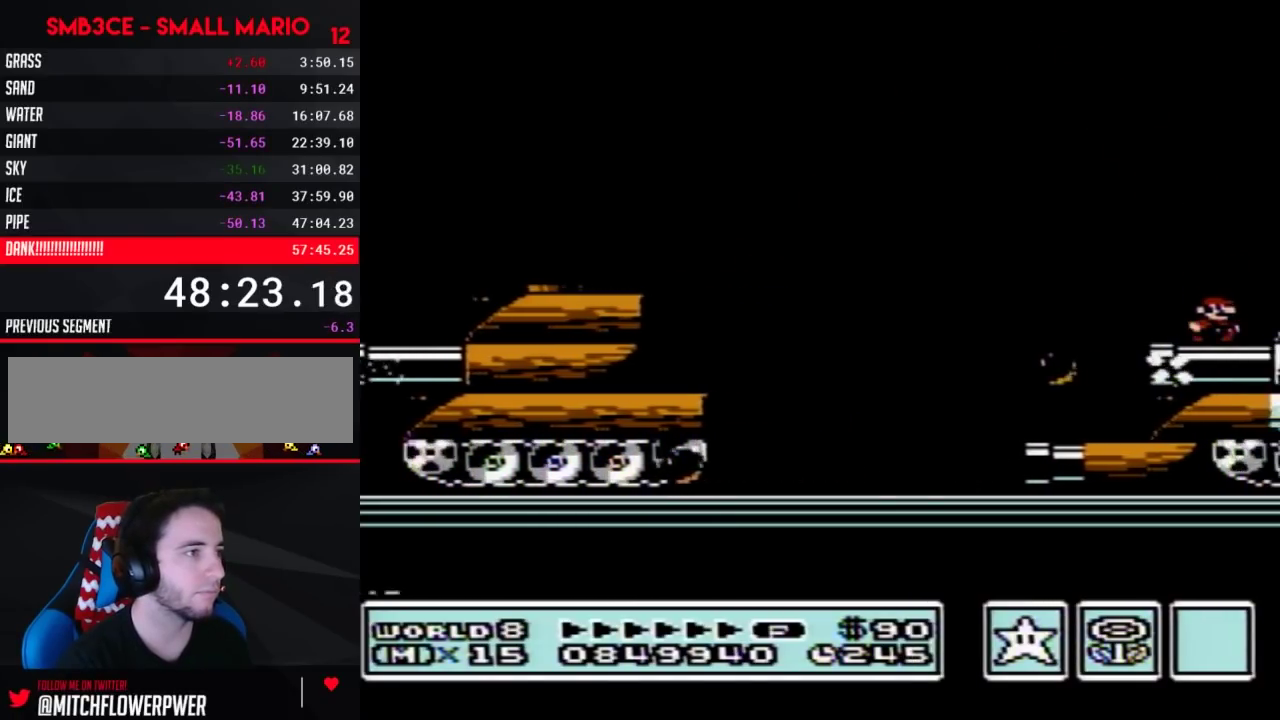
Gameplay with a controller (Nintendo layout); each line is a JSON object with the inputs held at the frame after it. "events" lists button and stick changes between this image and that frame as [ms after this image, input, new state], when the widget could be followed in between. Not read: L3 R3.
{"buttons": ["B"], "events": [[100, "A", "down"], [150, "A", "up"], [467, "DPAD_RIGHT", "up"]]}
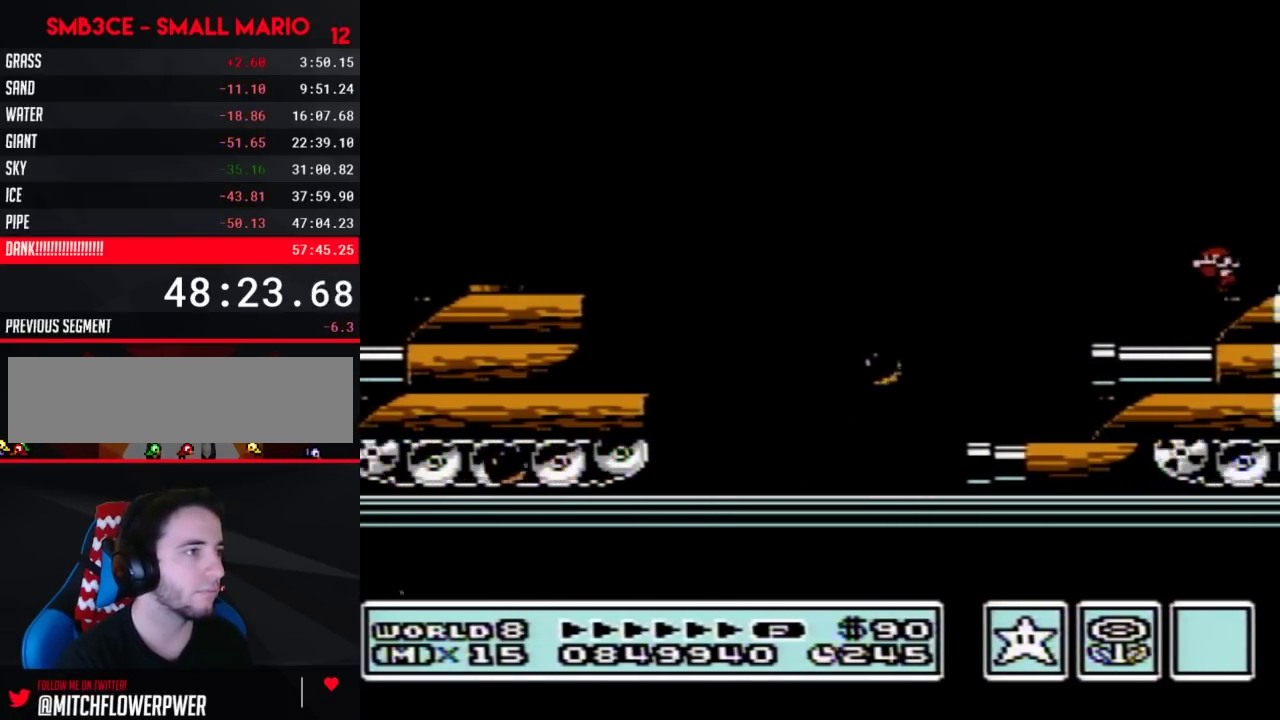
{"buttons": ["A", "B", "DPAD_RIGHT"], "events": [[33, "DPAD_LEFT", "down"], [117, "DPAD_LEFT", "up"], [400, "A", "down"], [467, "DPAD_RIGHT", "down"]]}
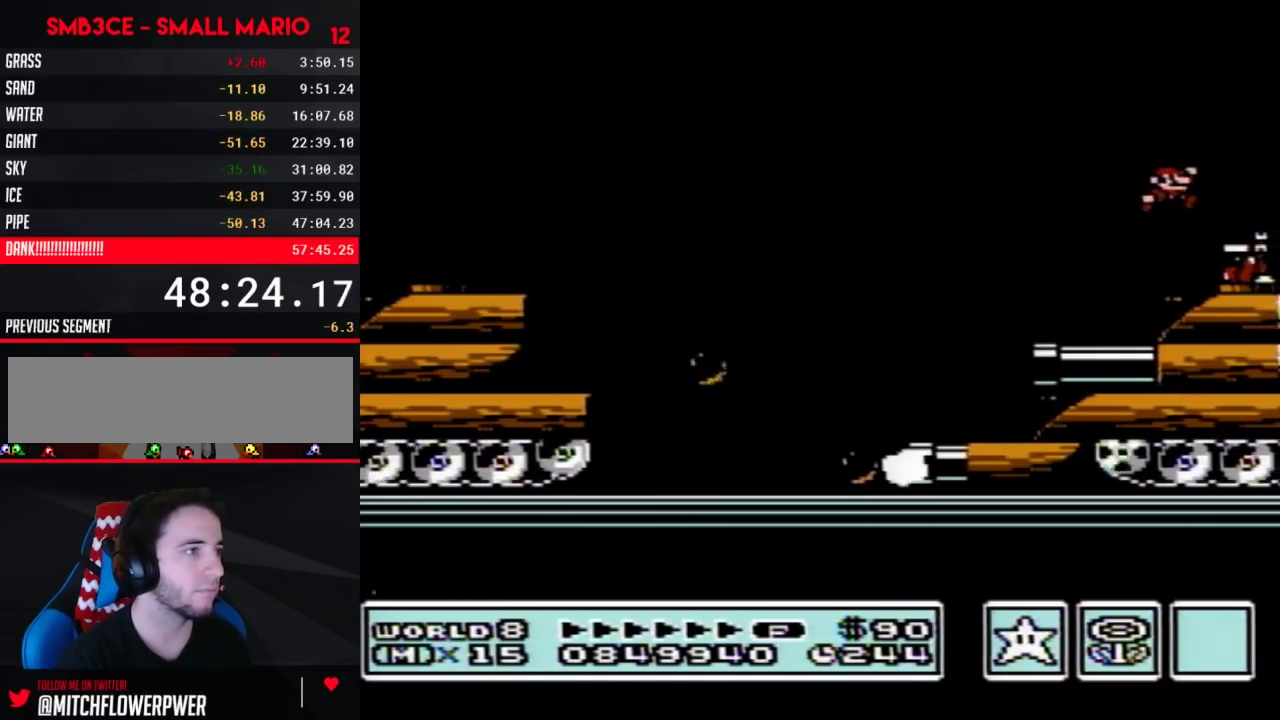
{"buttons": ["B"], "events": [[217, "A", "up"], [250, "DPAD_RIGHT", "up"], [350, "DPAD_LEFT", "down"], [500, "DPAD_LEFT", "up"]]}
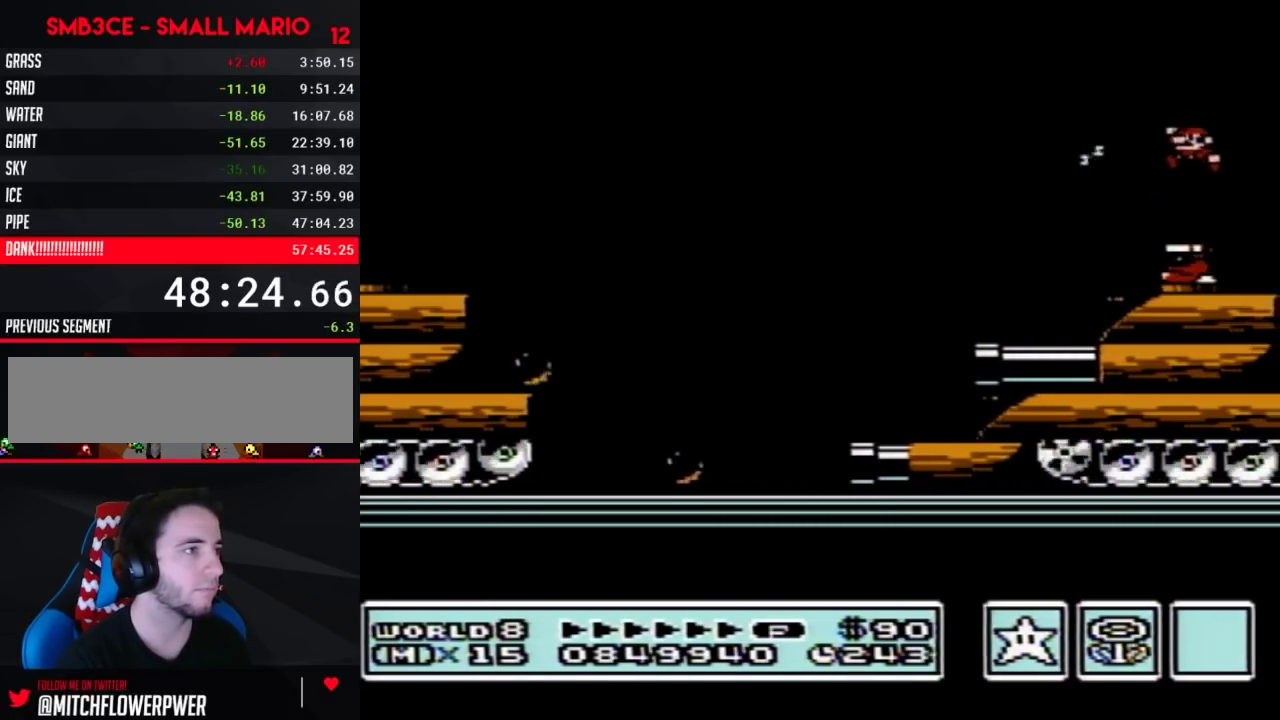
{"buttons": ["B", "DPAD_RIGHT"], "events": [[67, "DPAD_RIGHT", "down"], [117, "A", "down"], [217, "A", "up"], [400, "B", "up"], [500, "B", "down"]]}
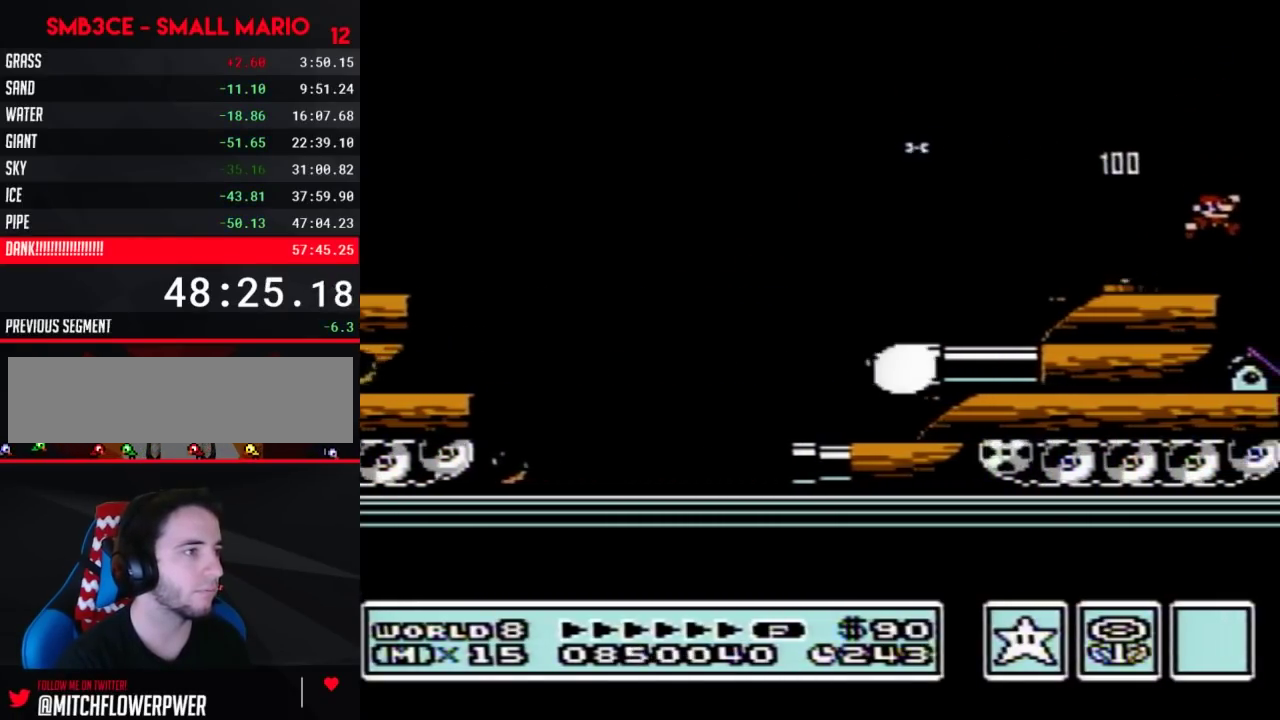
{"buttons": ["B", "DPAD_LEFT"], "events": [[433, "DPAD_RIGHT", "up"], [500, "DPAD_LEFT", "down"]]}
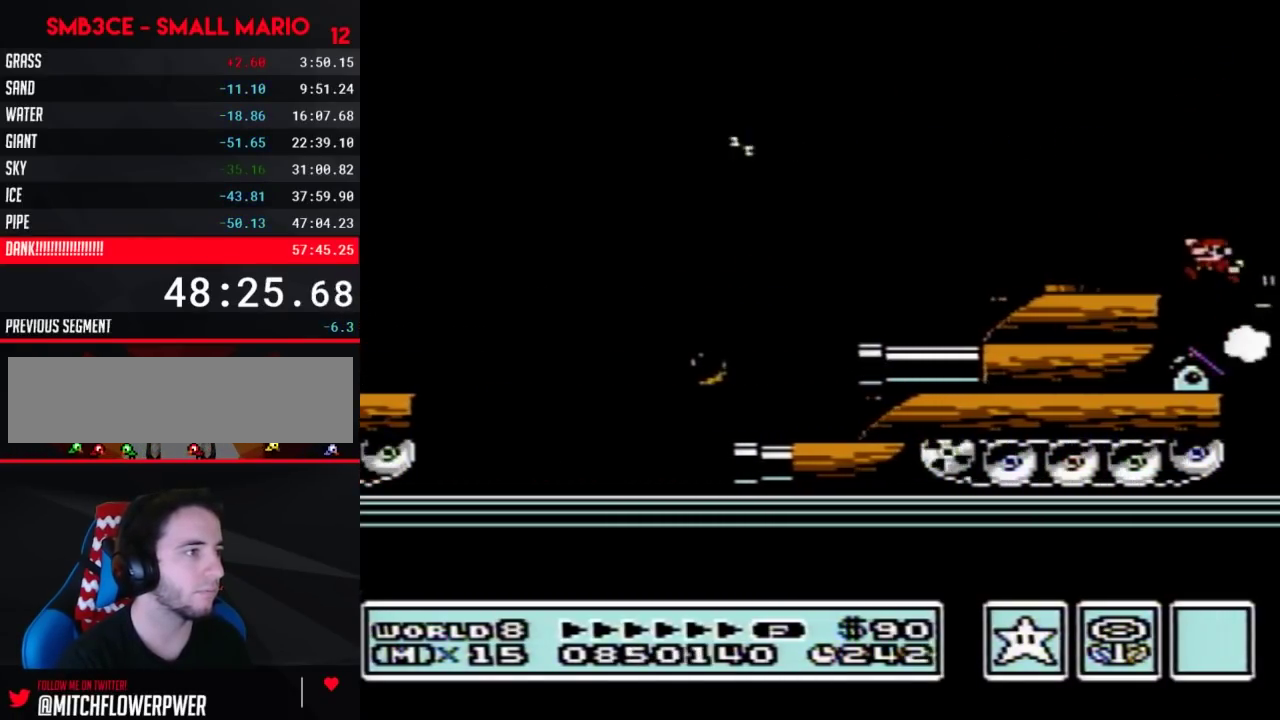
{"buttons": ["B"], "events": [[150, "DPAD_LEFT", "up"], [217, "DPAD_RIGHT", "down"], [317, "DPAD_RIGHT", "up"]]}
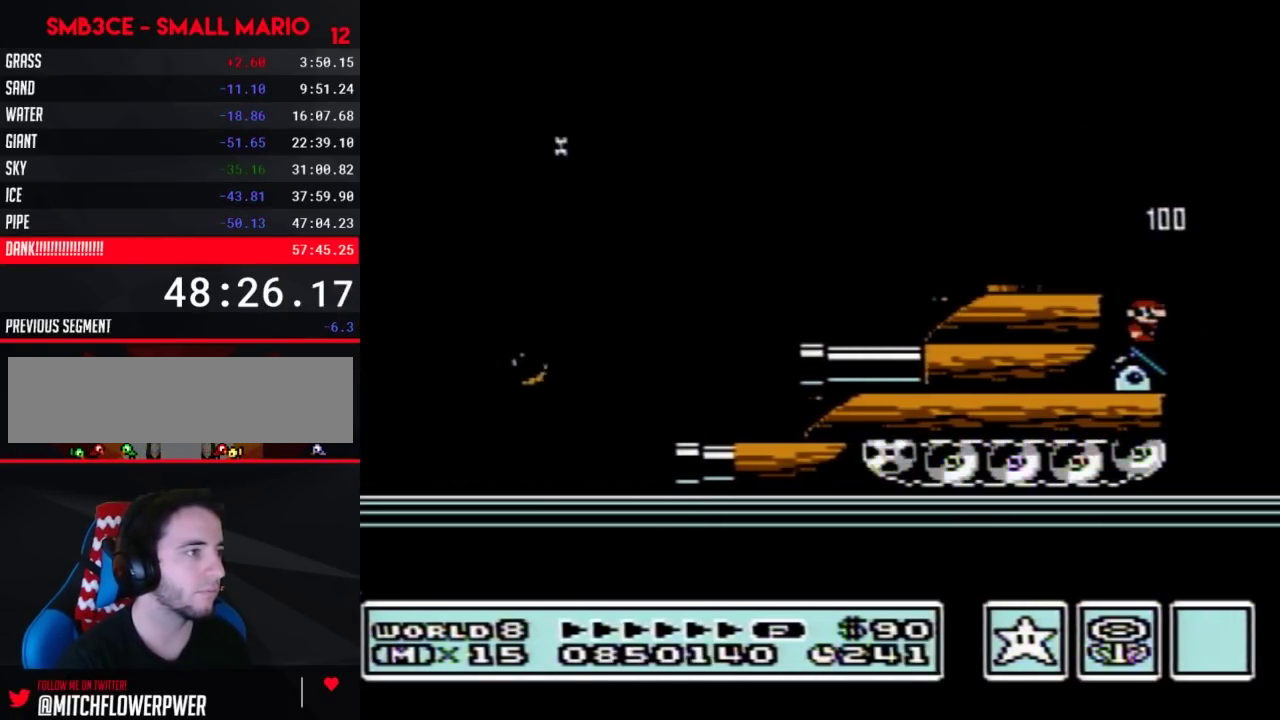
{"buttons": ["B"], "events": []}
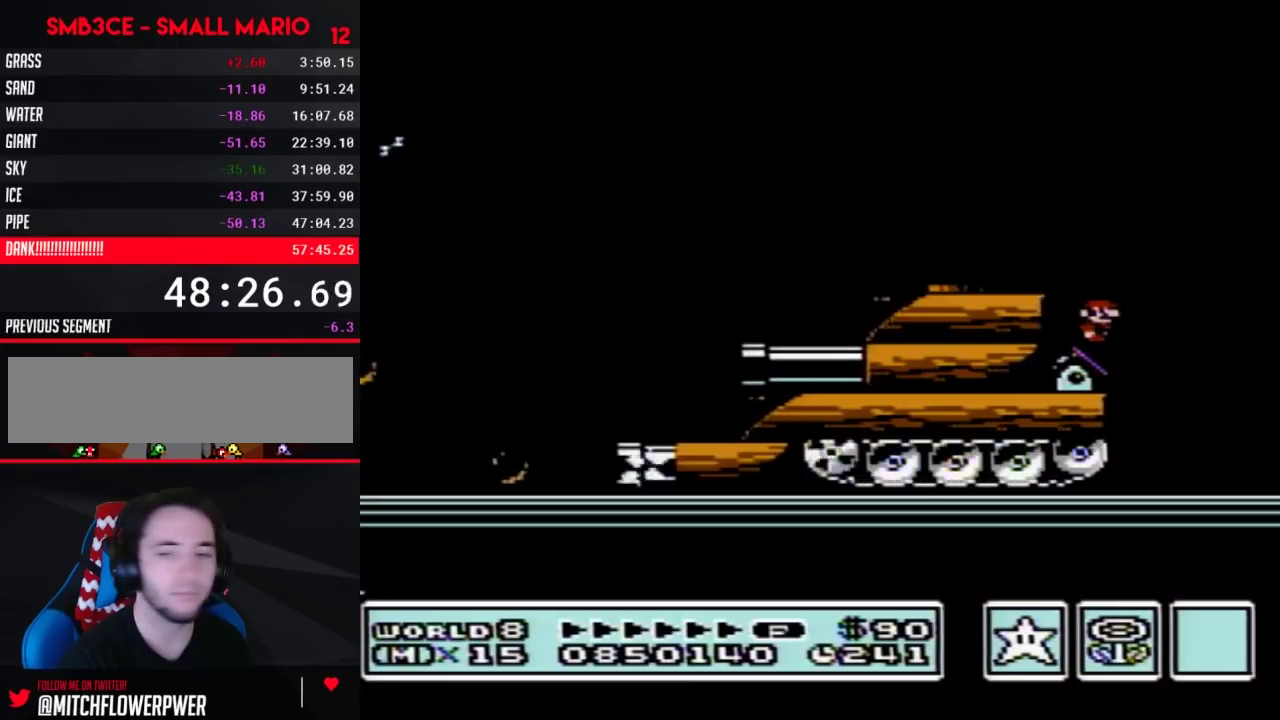
{"buttons": ["B"], "events": []}
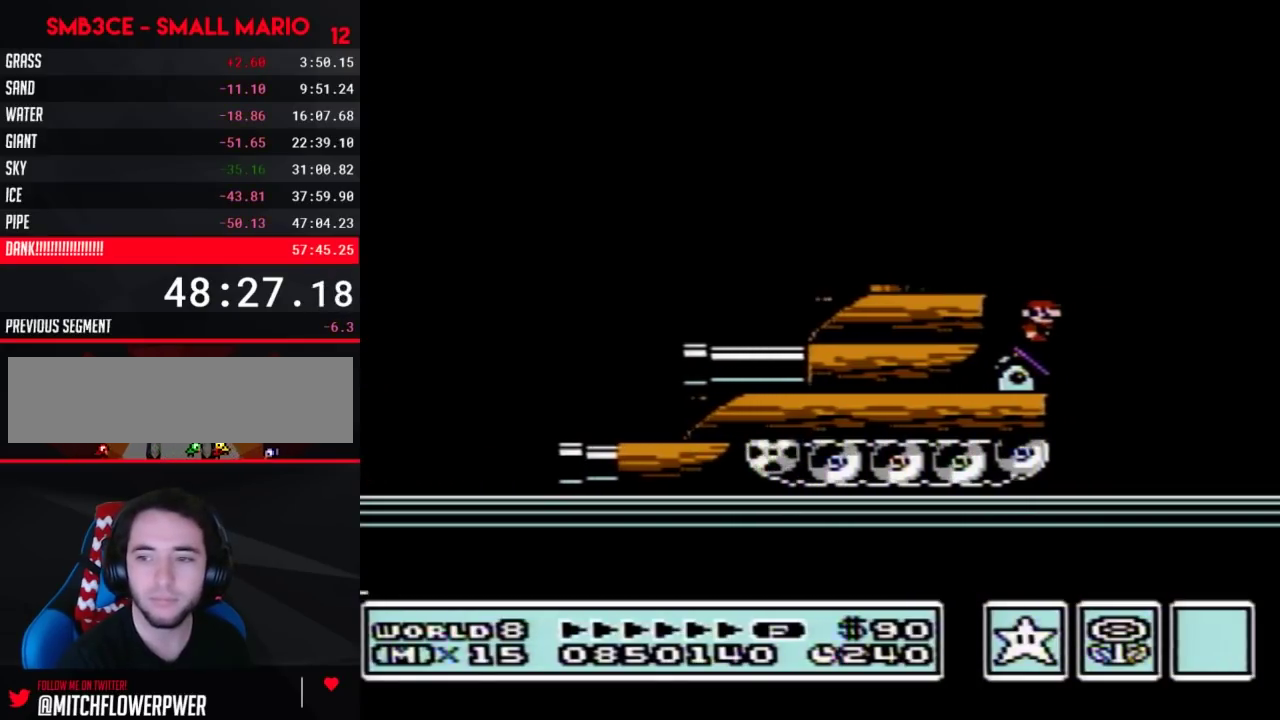
{"buttons": ["B"], "events": []}
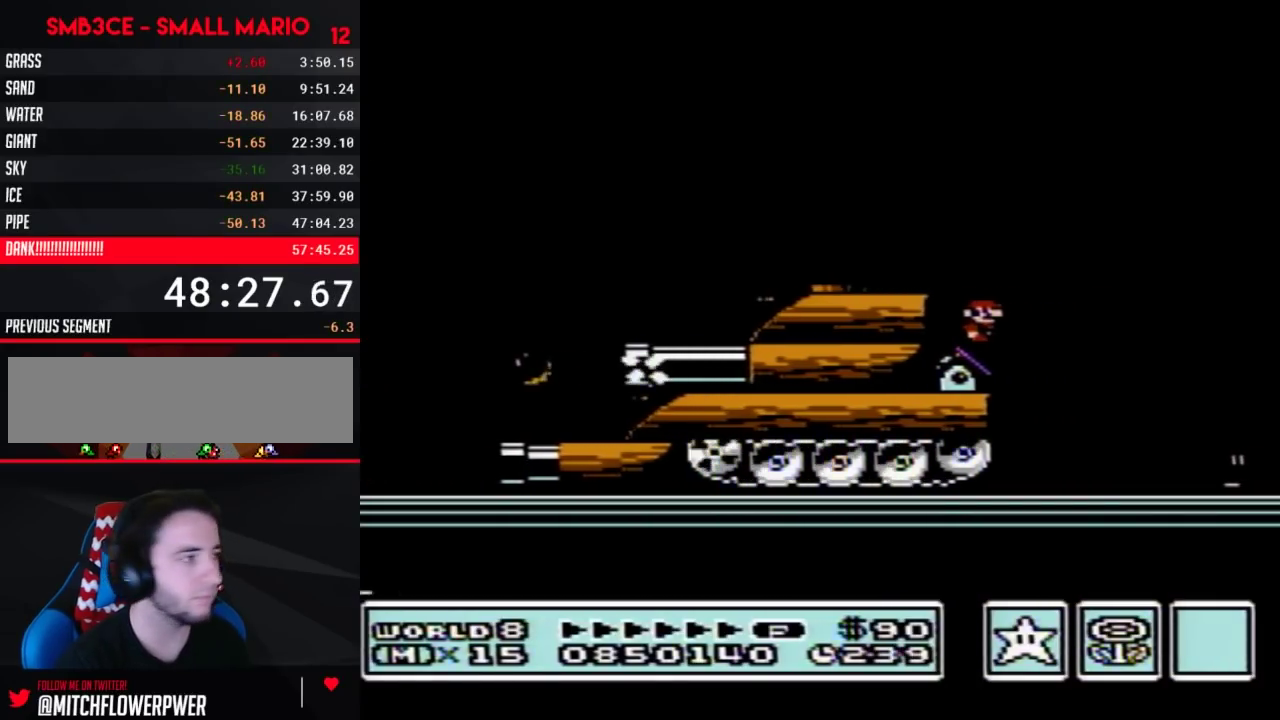
{"buttons": ["A", "B", "DPAD_LEFT"], "events": [[400, "DPAD_LEFT", "down"], [467, "A", "down"]]}
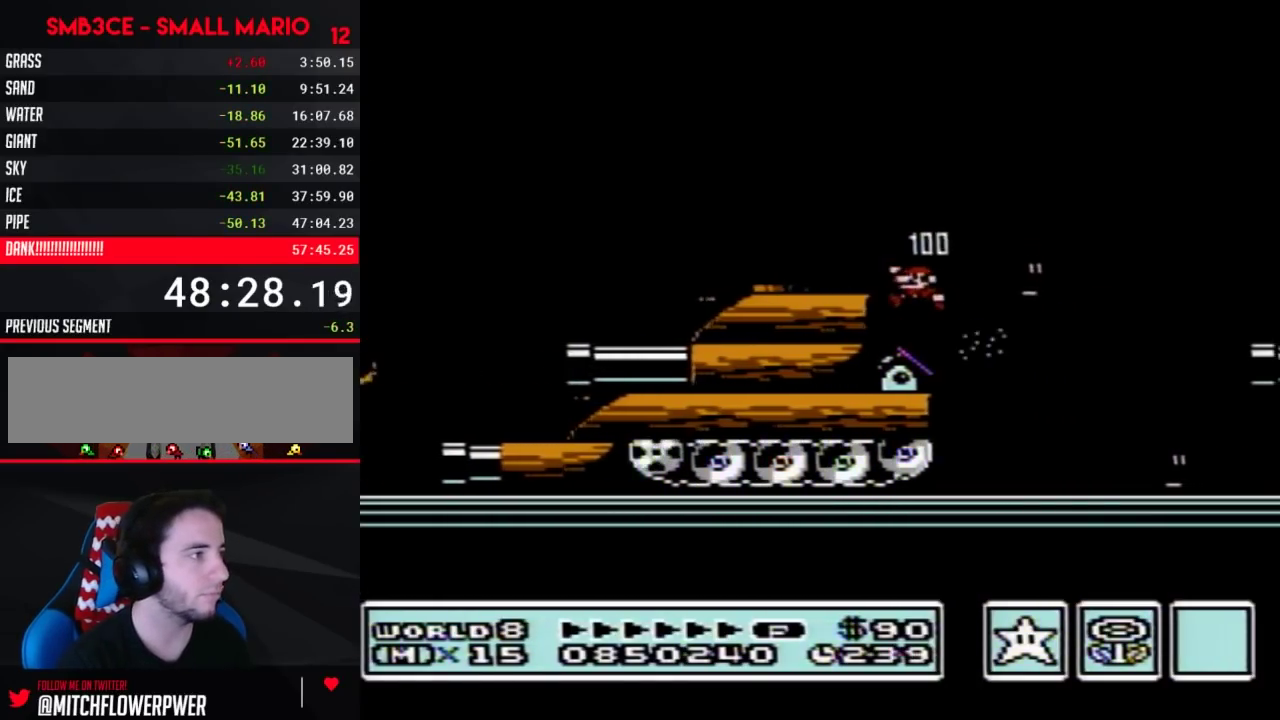
{"buttons": ["B", "DPAD_RIGHT"], "events": [[100, "A", "up"], [317, "DPAD_LEFT", "up"], [367, "DPAD_RIGHT", "down"]]}
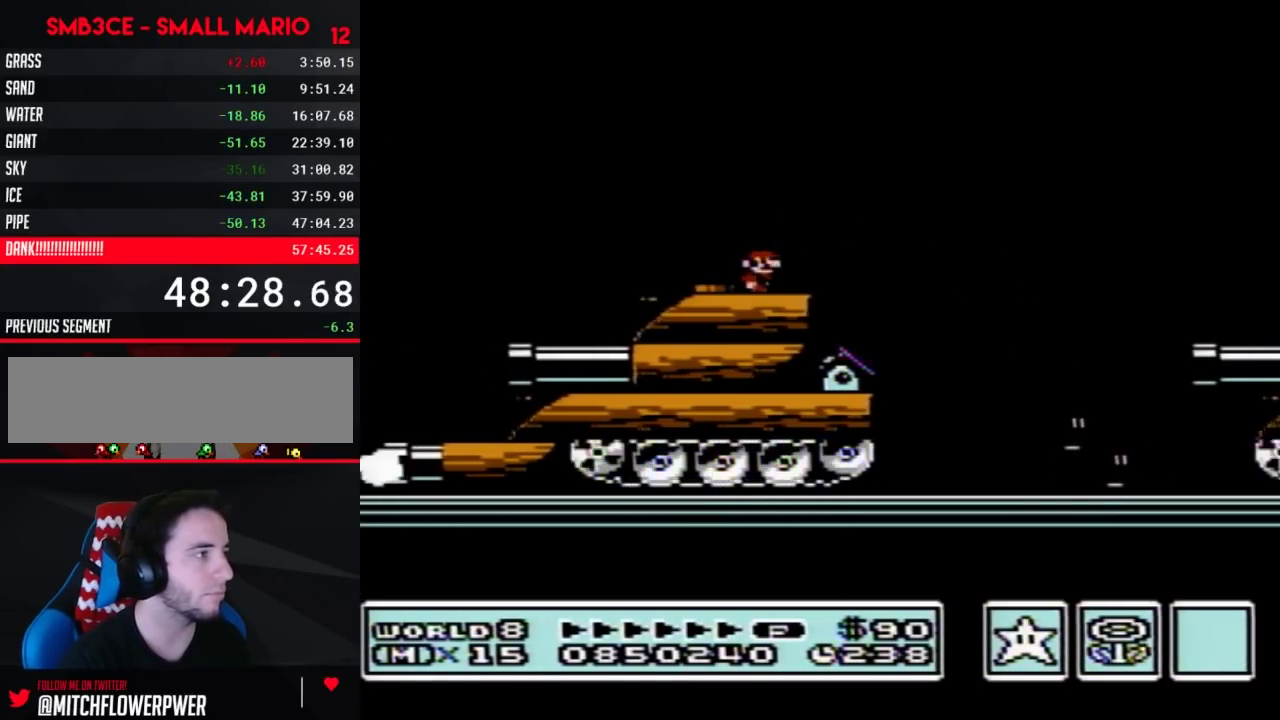
{"buttons": ["A", "B", "DPAD_RIGHT"], "events": [[317, "A", "down"]]}
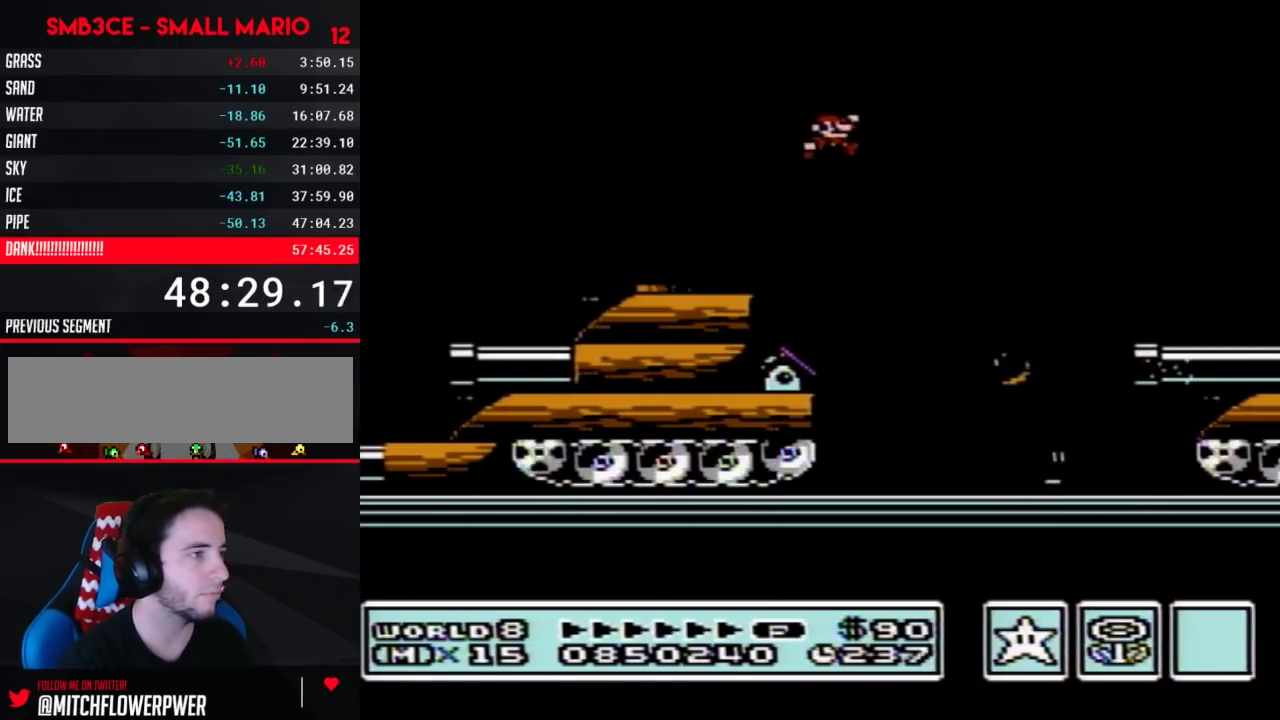
{"buttons": ["B", "DPAD_RIGHT"], "events": [[150, "A", "up"]]}
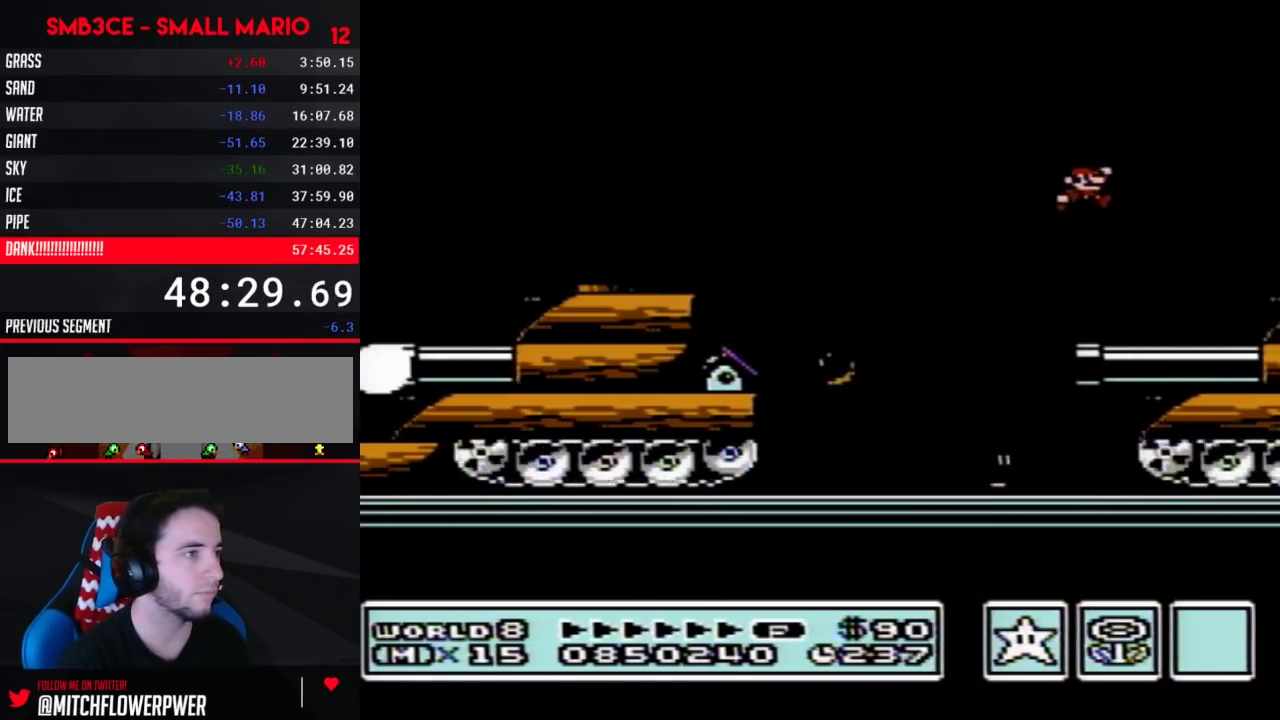
{"buttons": ["B", "DPAD_RIGHT"], "events": [[317, "A", "down"], [383, "A", "up"]]}
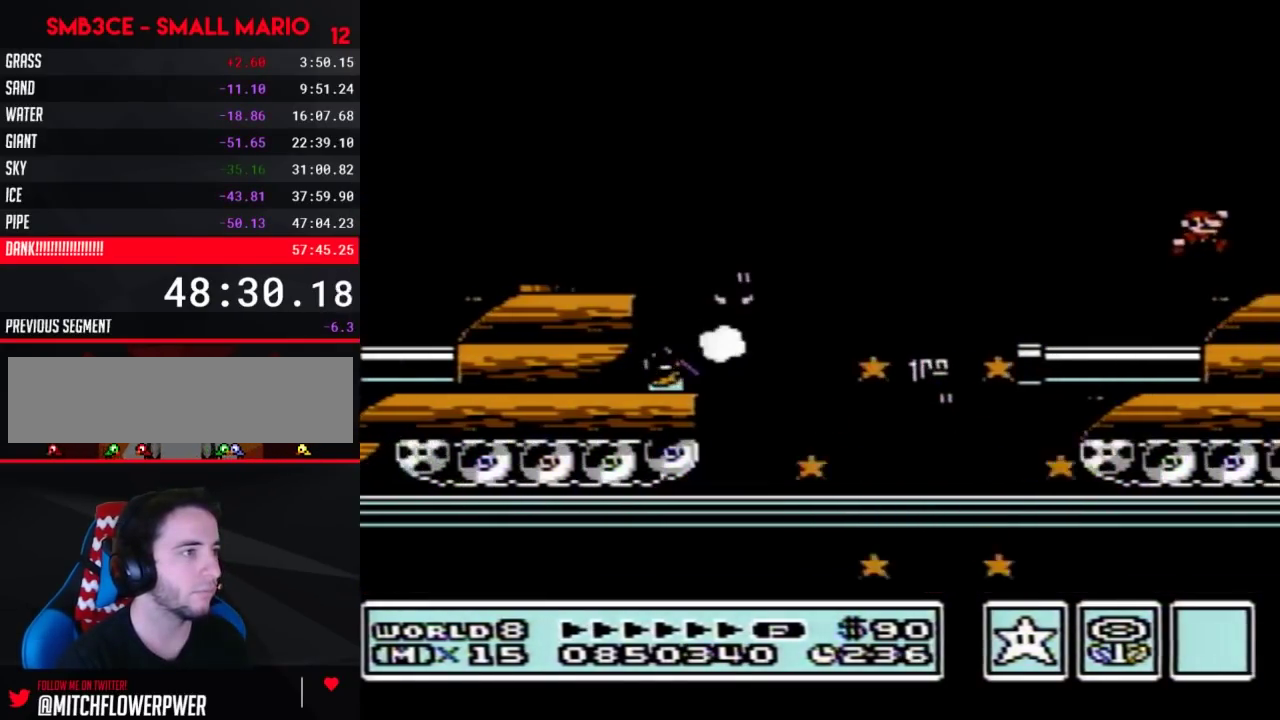
{"buttons": ["B"], "events": [[67, "DPAD_RIGHT", "up"], [150, "DPAD_LEFT", "down"], [250, "DPAD_LEFT", "up"]]}
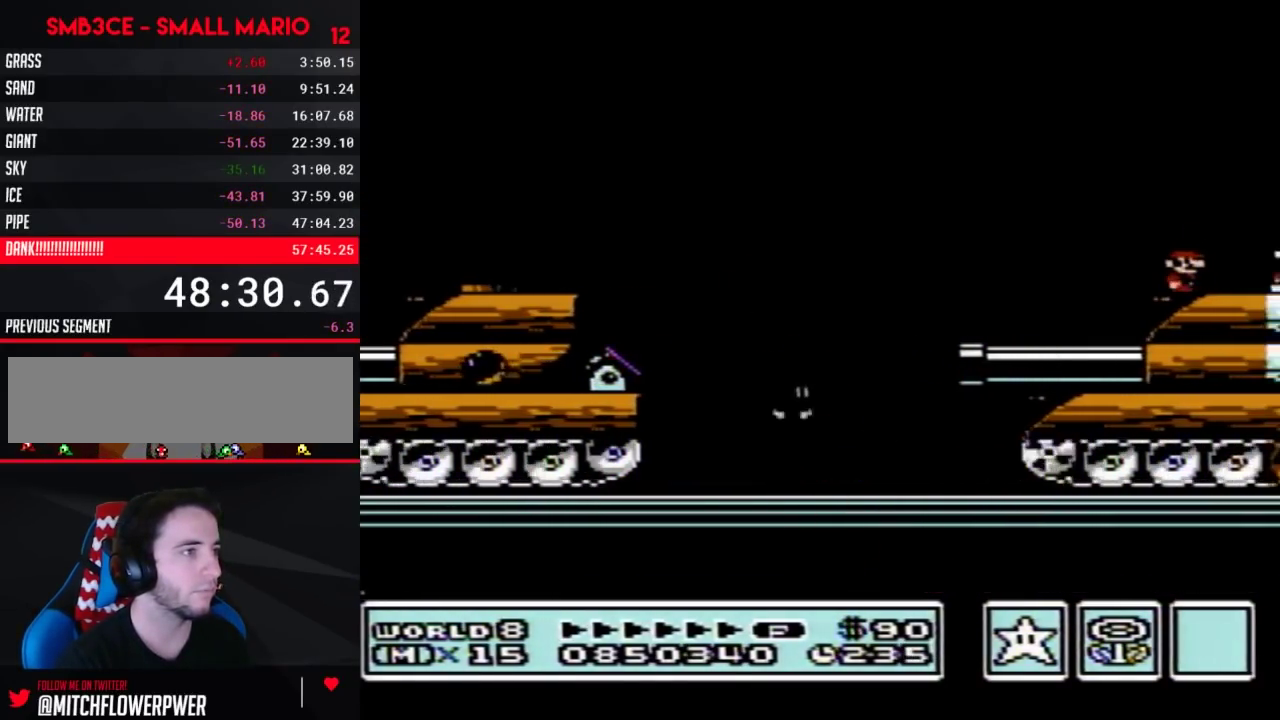
{"buttons": ["A", "B", "DPAD_RIGHT"], "events": [[317, "A", "down"], [383, "DPAD_RIGHT", "down"]]}
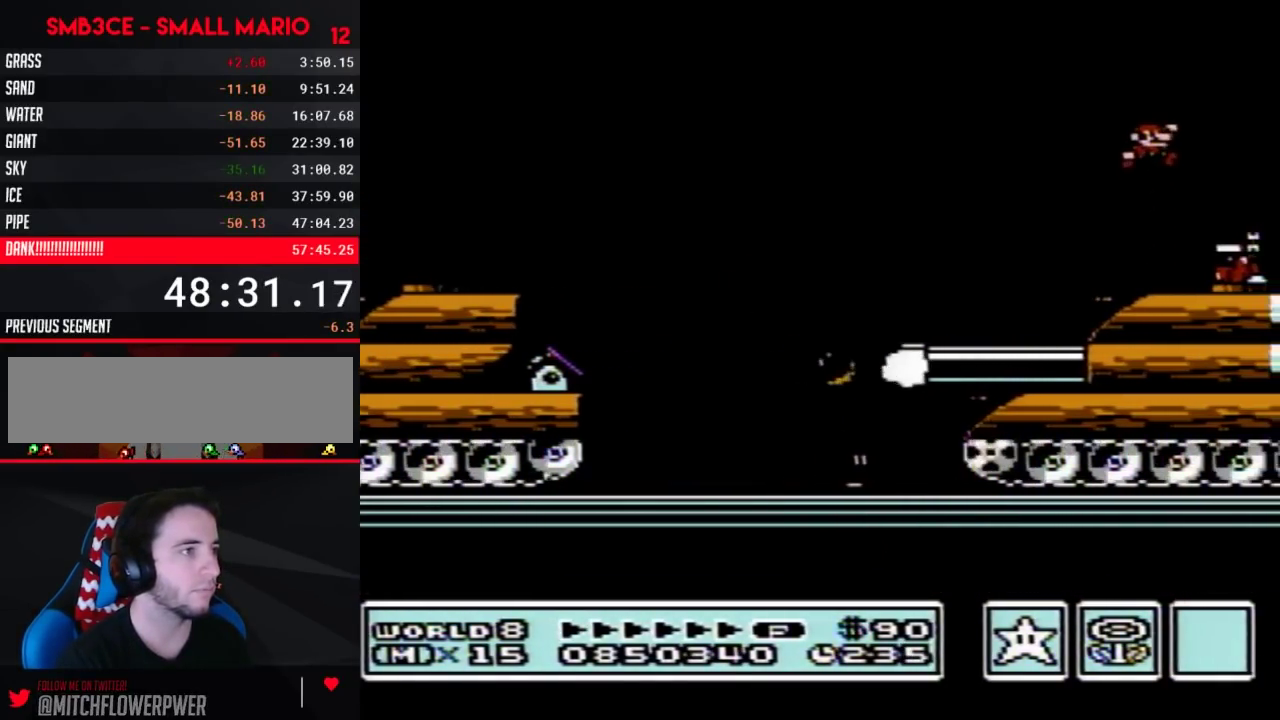
{"buttons": ["A", "B", "DPAD_RIGHT"], "events": [[150, "A", "up"], [217, "DPAD_RIGHT", "up"], [317, "DPAD_LEFT", "down"], [467, "DPAD_LEFT", "up"], [500, "A", "down"], [500, "DPAD_RIGHT", "down"]]}
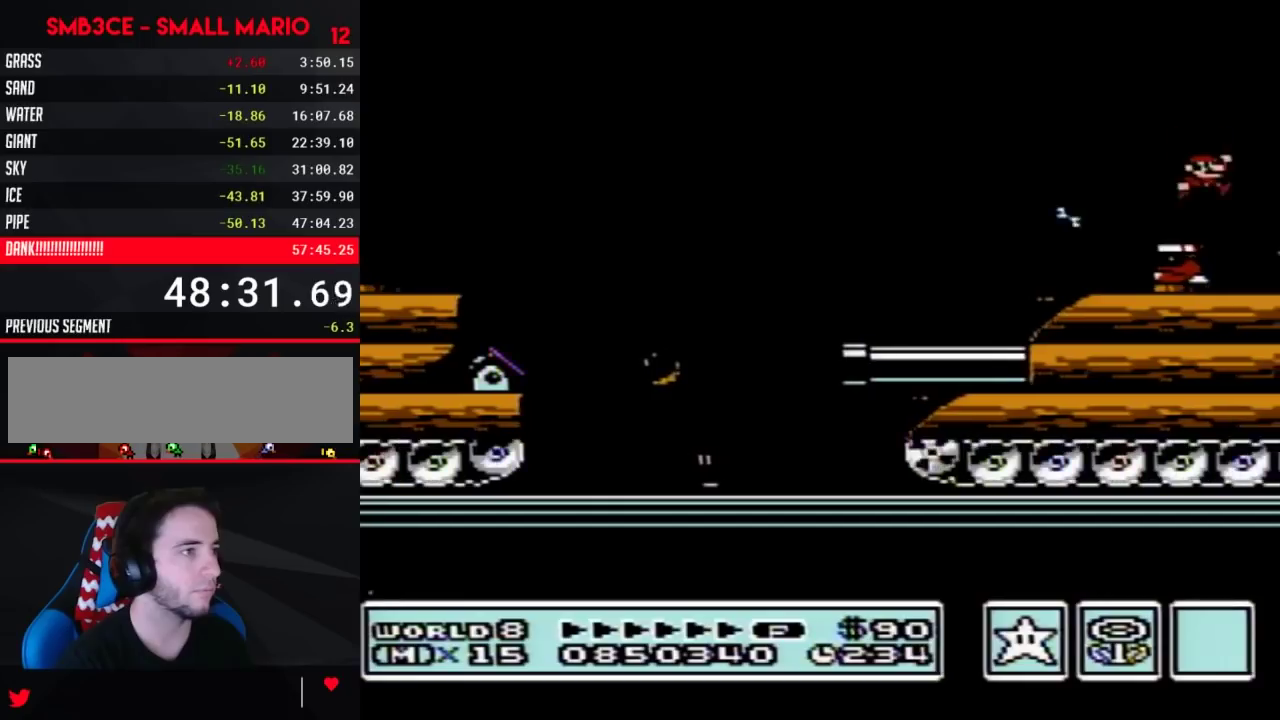
{"buttons": ["B", "DPAD_RIGHT"], "events": [[217, "A", "up"]]}
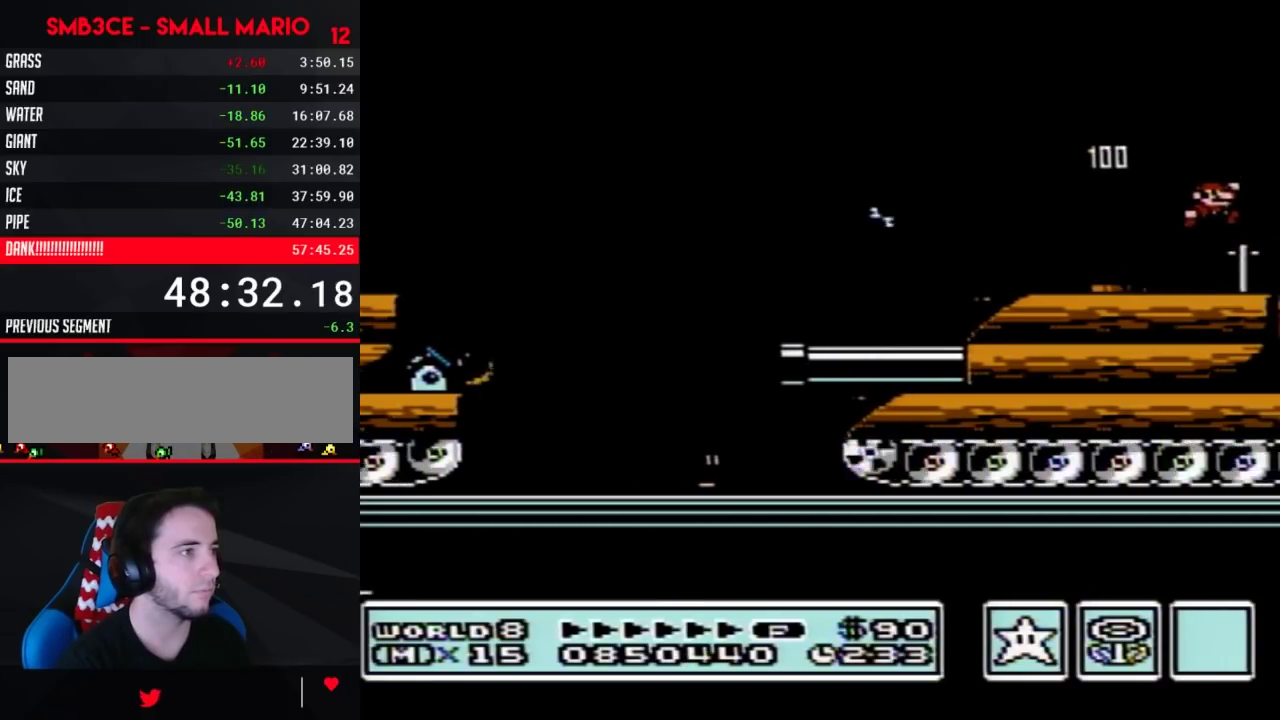
{"buttons": ["B", "DPAD_RIGHT"], "events": []}
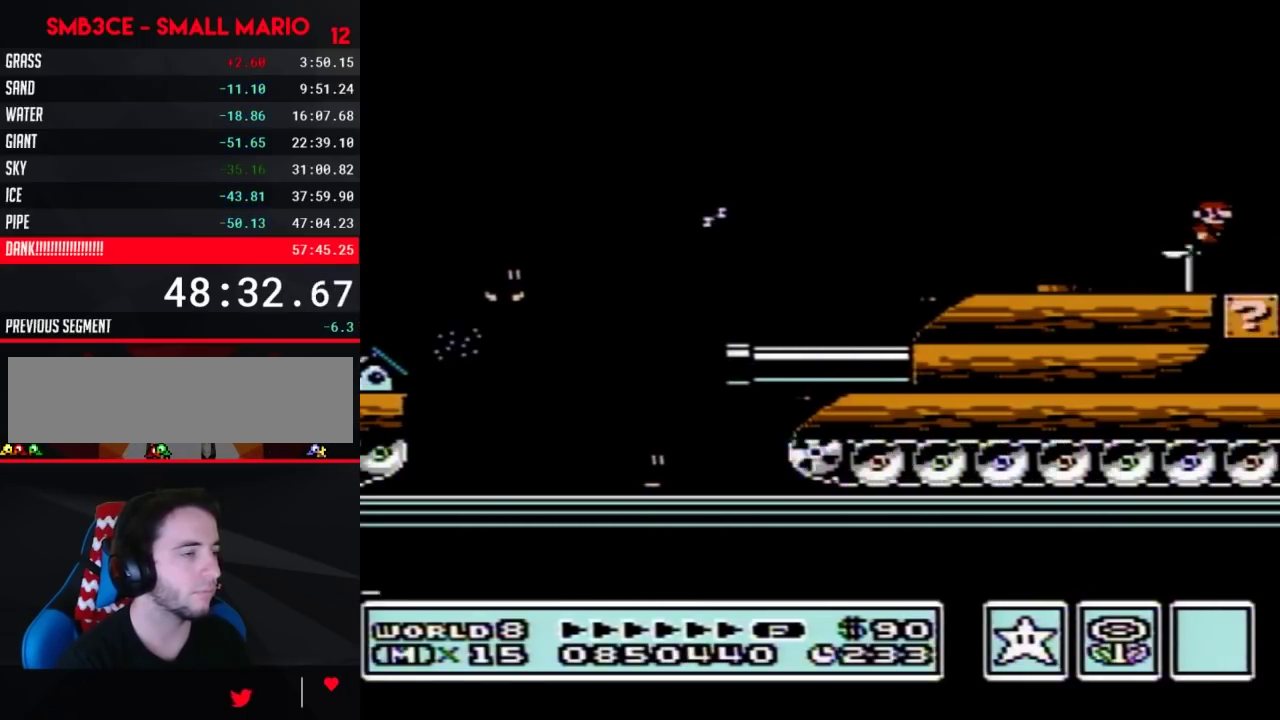
{"buttons": [], "events": [[317, "DPAD_RIGHT", "up"], [417, "B", "up"]]}
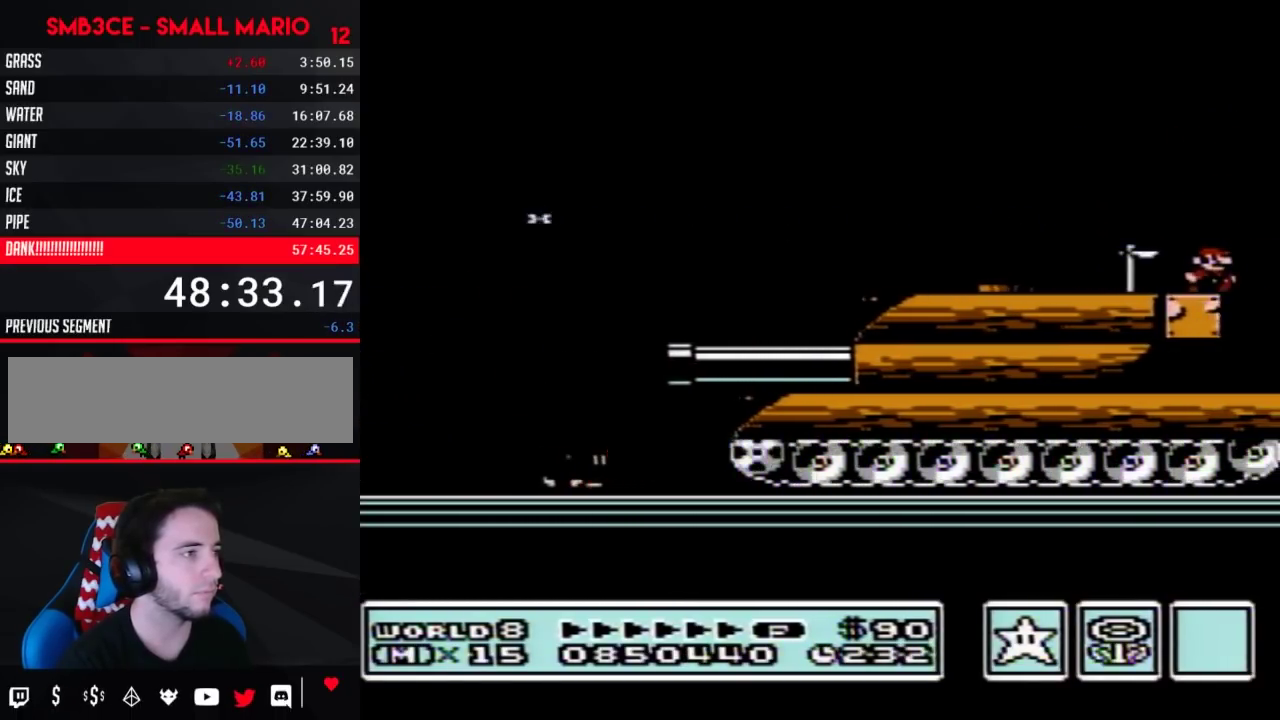
{"buttons": [], "events": []}
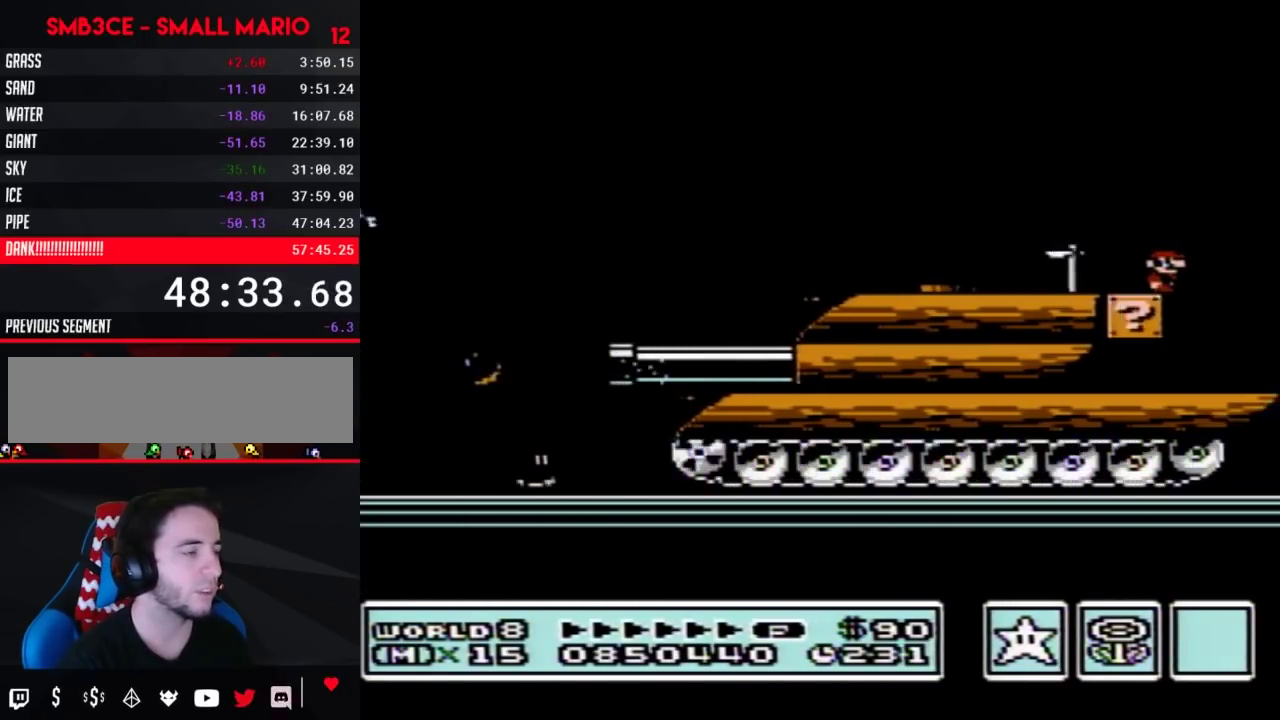
{"buttons": [], "events": []}
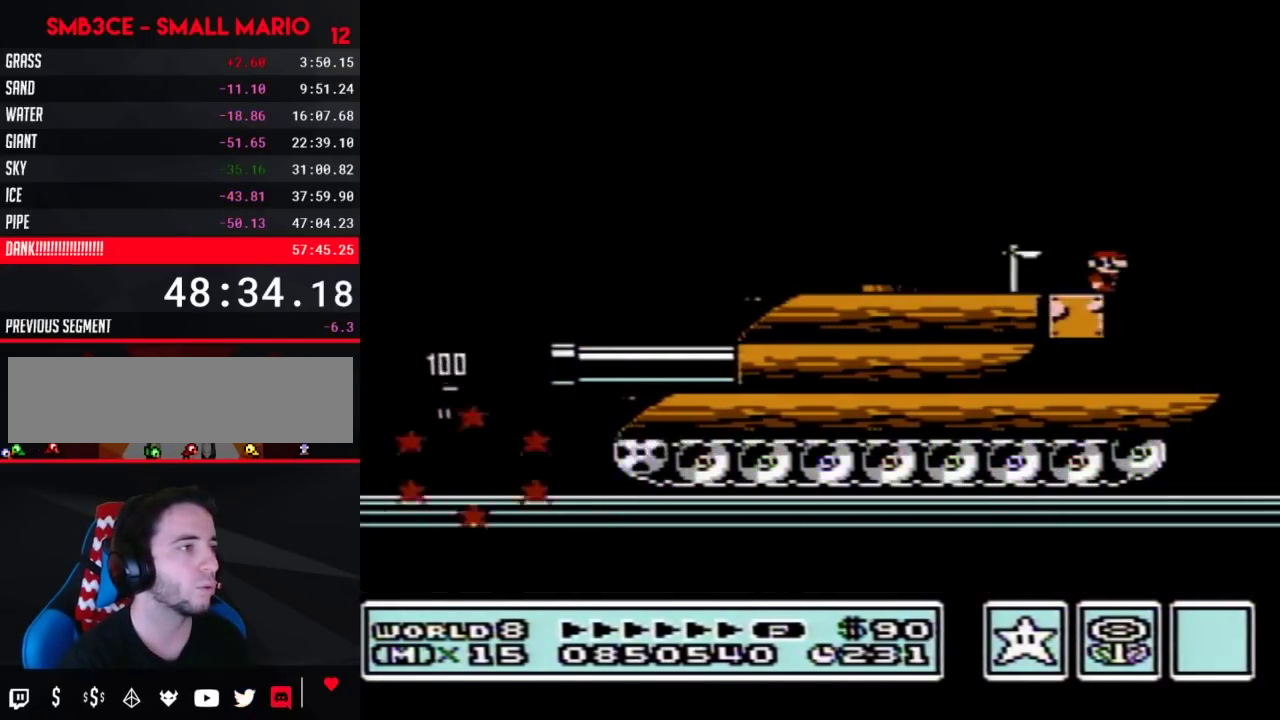
{"buttons": ["B"], "events": [[117, "B", "down"]]}
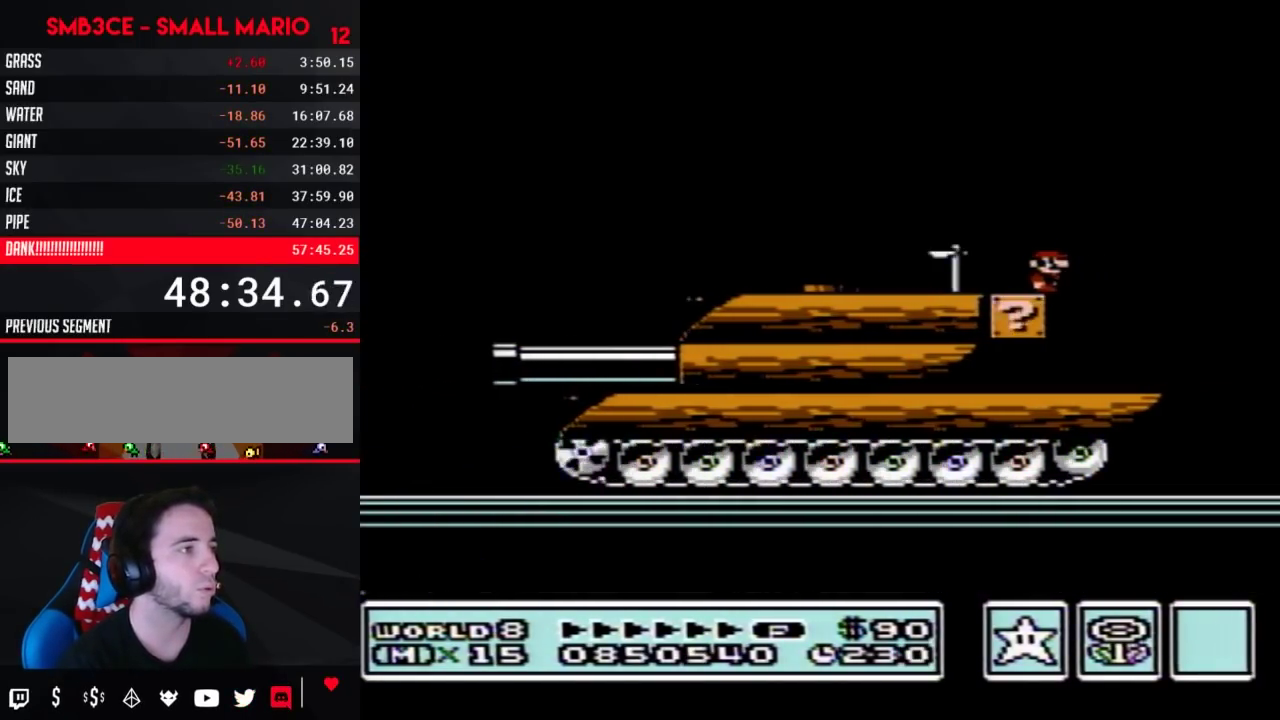
{"buttons": ["B", "DPAD_LEFT"], "events": [[483, "DPAD_LEFT", "down"]]}
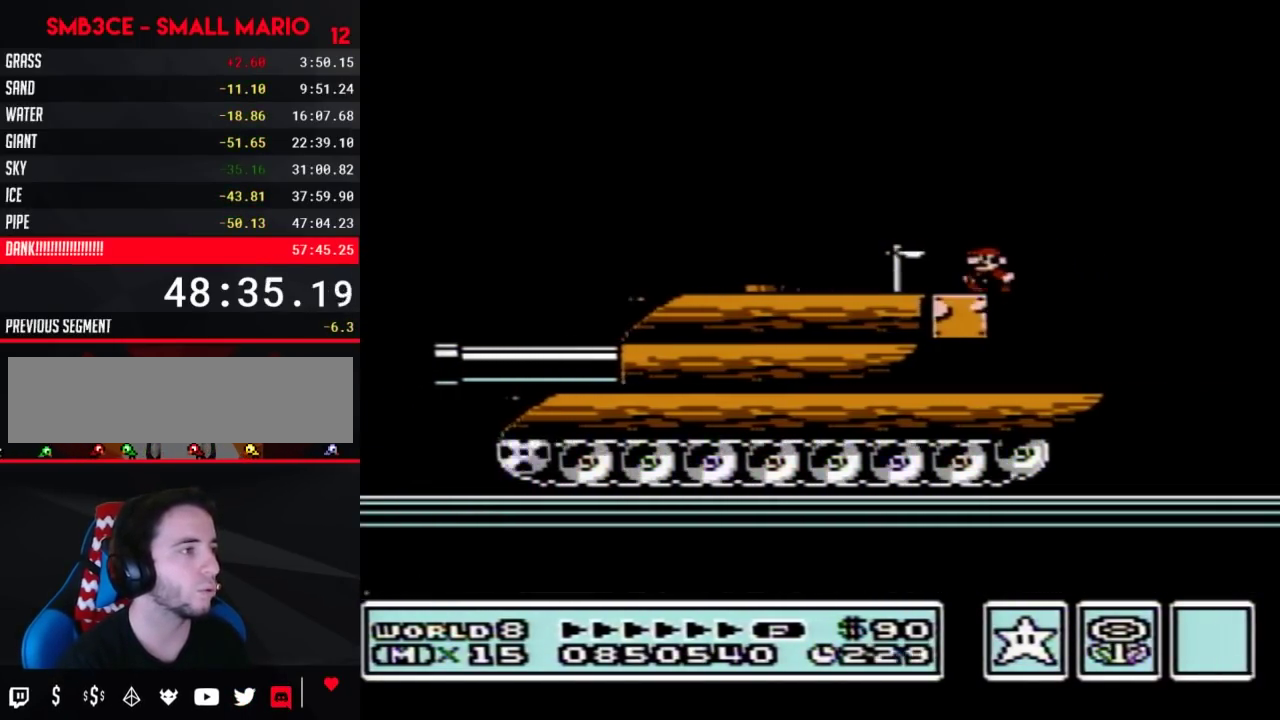
{"buttons": ["B", "DPAD_RIGHT"], "events": [[117, "DPAD_LEFT", "up"], [450, "DPAD_RIGHT", "down"]]}
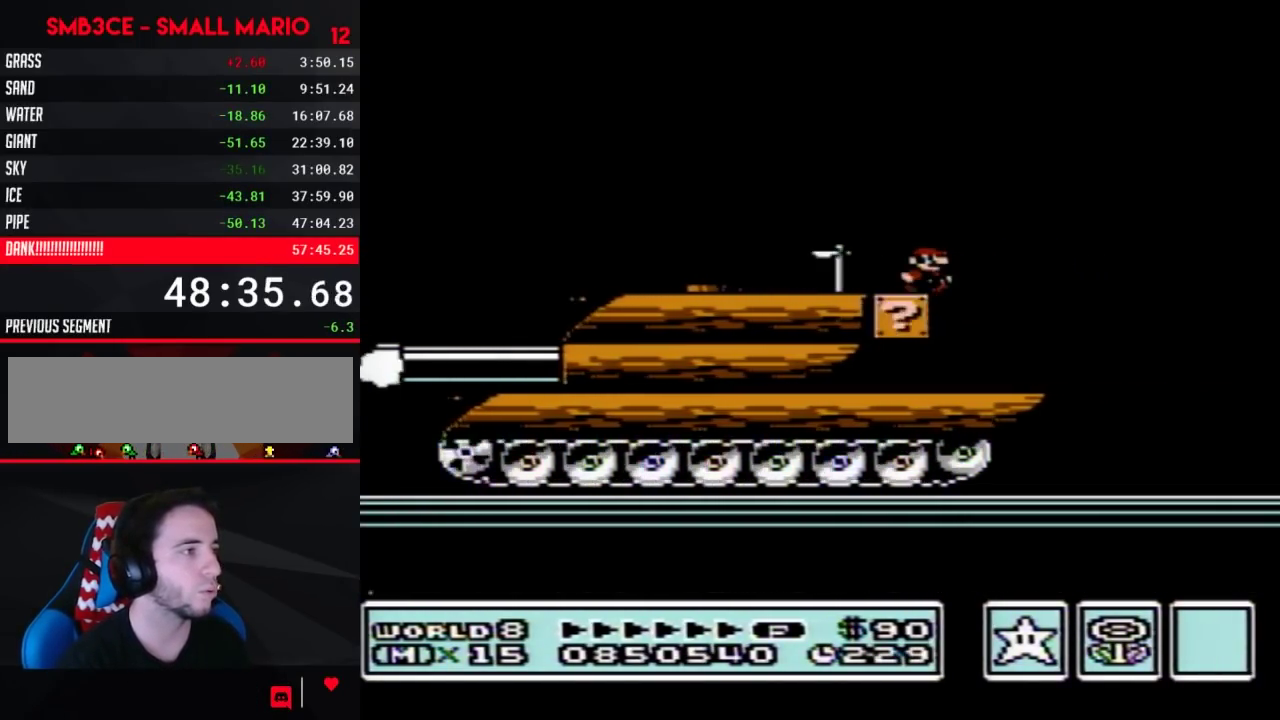
{"buttons": ["B", "DPAD_LEFT"], "events": [[200, "DPAD_RIGHT", "up"], [300, "DPAD_LEFT", "down"]]}
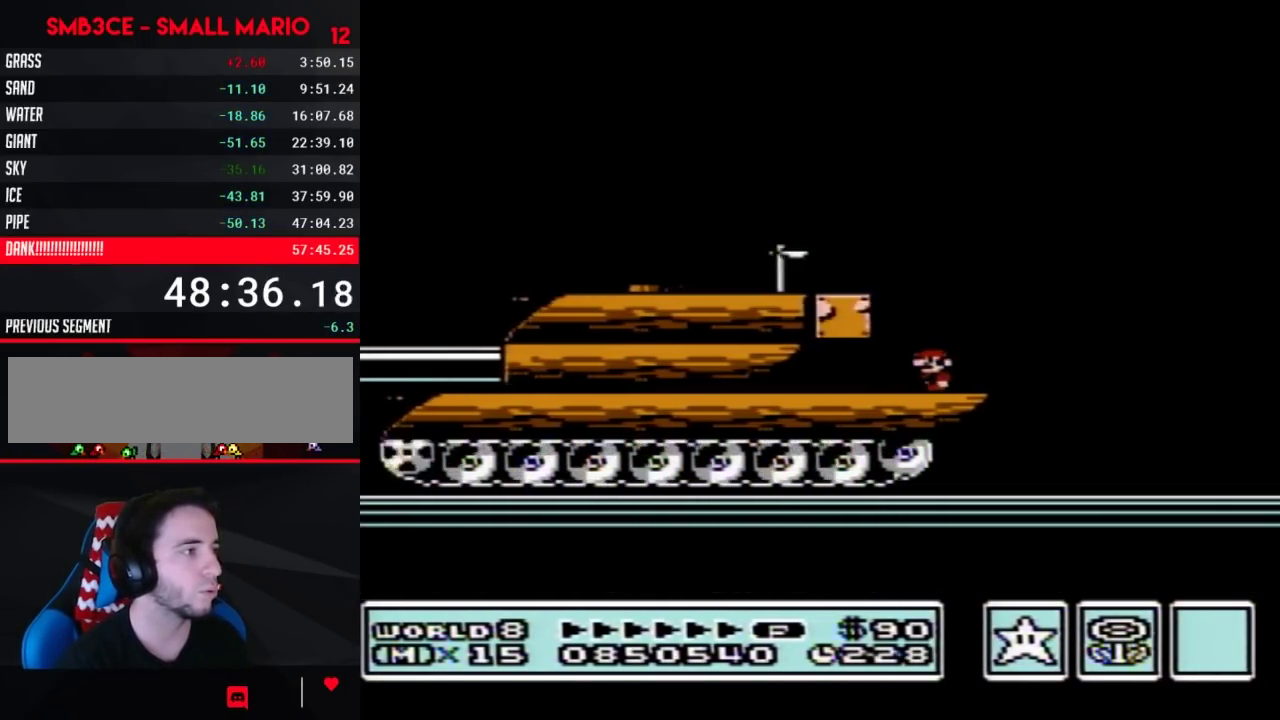
{"buttons": ["B"], "events": [[17, "DPAD_LEFT", "up"]]}
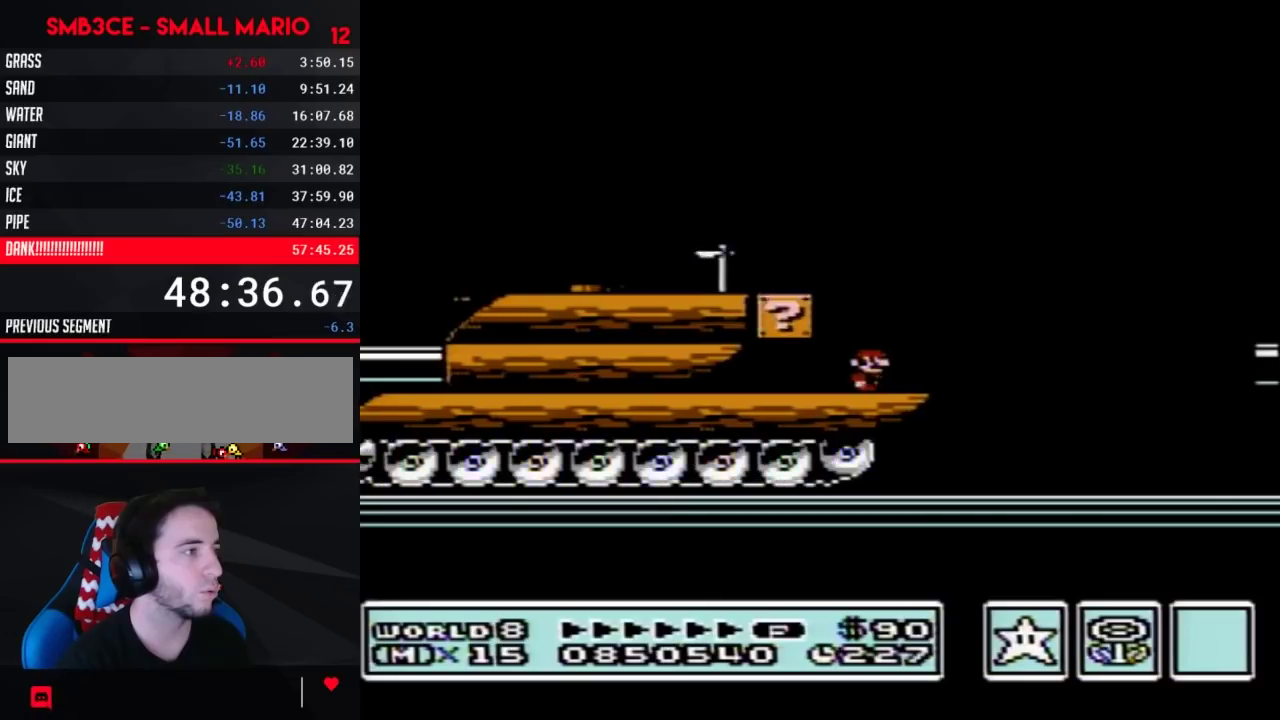
{"buttons": ["A", "B", "DPAD_RIGHT"], "events": [[17, "DPAD_RIGHT", "down"], [300, "A", "down"]]}
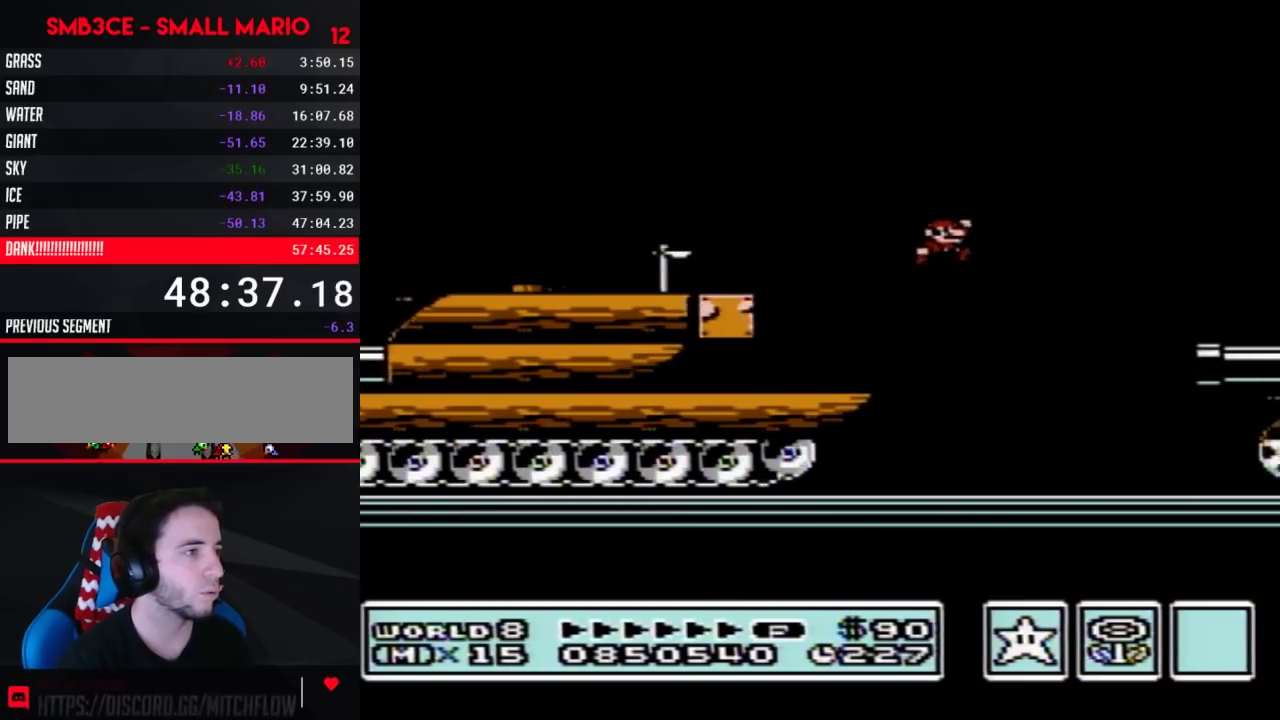
{"buttons": ["B", "DPAD_RIGHT"], "events": [[150, "A", "up"], [200, "DPAD_RIGHT", "up"], [350, "DPAD_RIGHT", "down"]]}
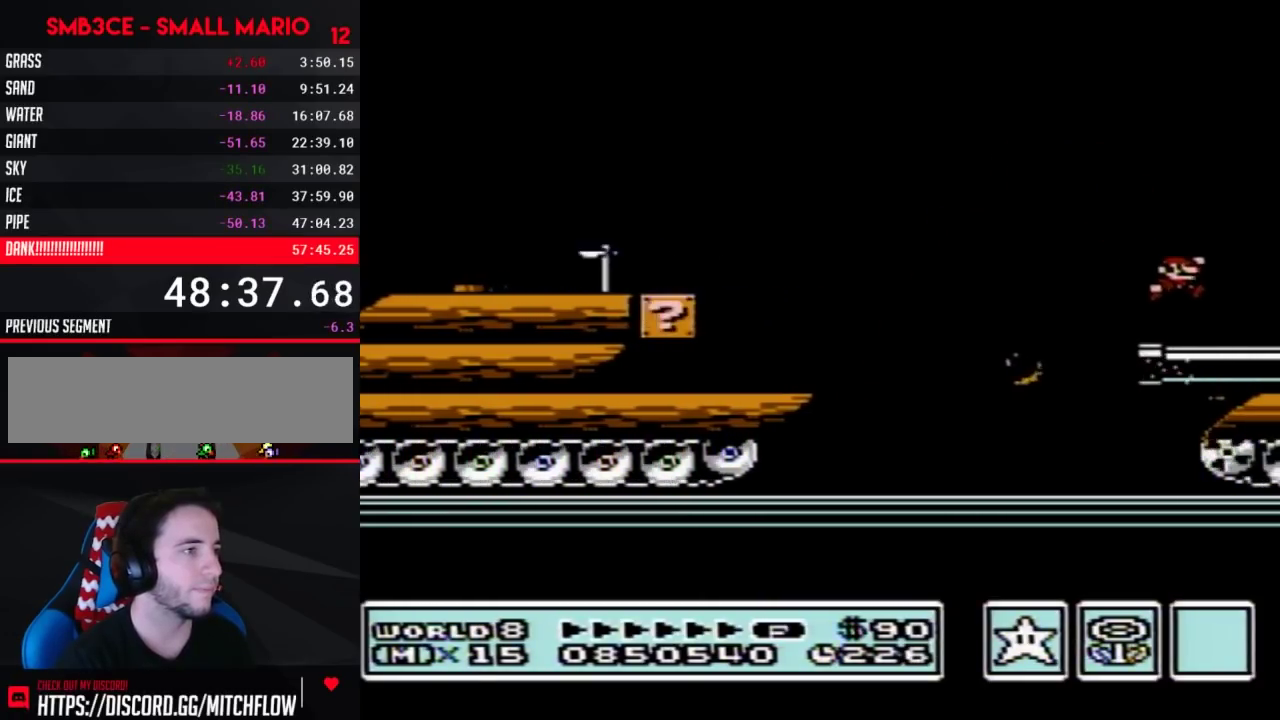
{"buttons": ["B", "DPAD_RIGHT"], "events": []}